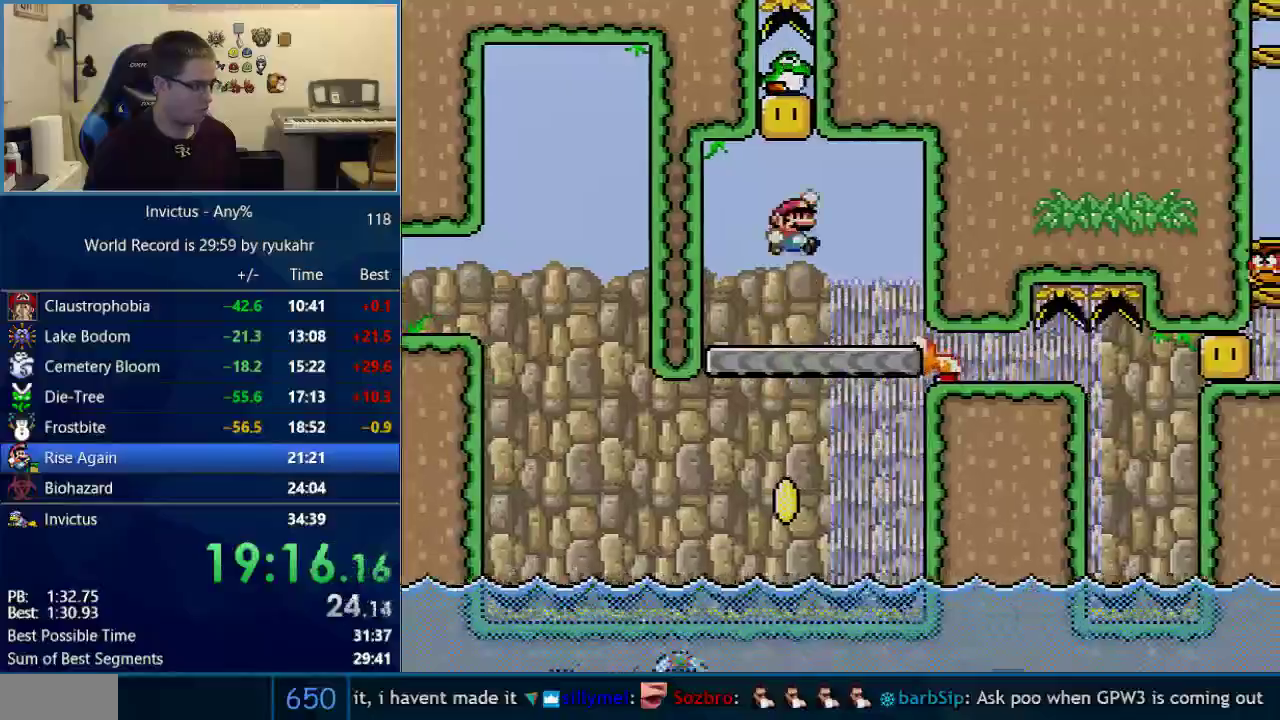
Gameplay with a controller (Nintendo layout); each line is a JSON object with the inputs held at the frame after it. "events" lists button and stick changes between this image and that frame as [ms after this image, input, new state], when the widget could be followed in between. Not read: L3 R3.
{"buttons": ["B", "Y", "DPAD_RIGHT"], "events": [[233, "DPAD_LEFT", "down"], [433, "DPAD_LEFT", "up"], [467, "DPAD_RIGHT", "down"]]}
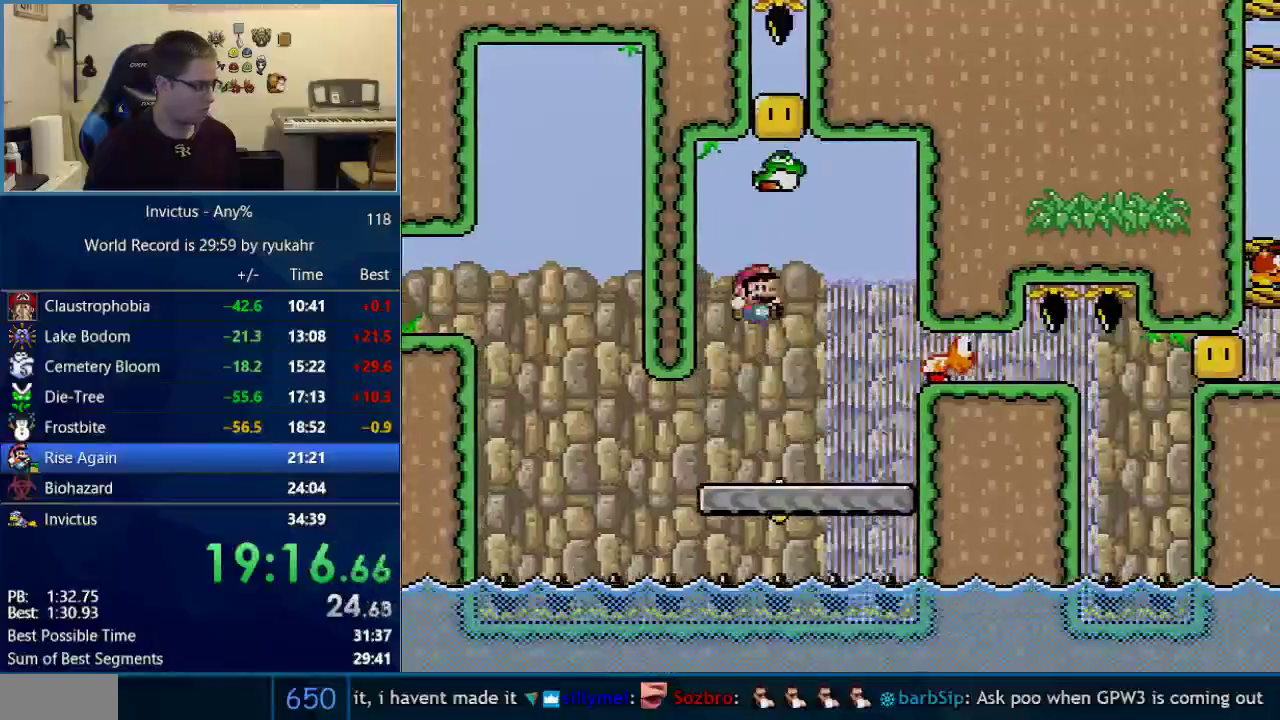
{"buttons": ["B", "Y", "DPAD_RIGHT"], "events": [[83, "DPAD_RIGHT", "up"], [117, "B", "up"], [217, "DPAD_LEFT", "down"], [333, "B", "down"], [367, "DPAD_LEFT", "up"], [367, "DPAD_RIGHT", "down"]]}
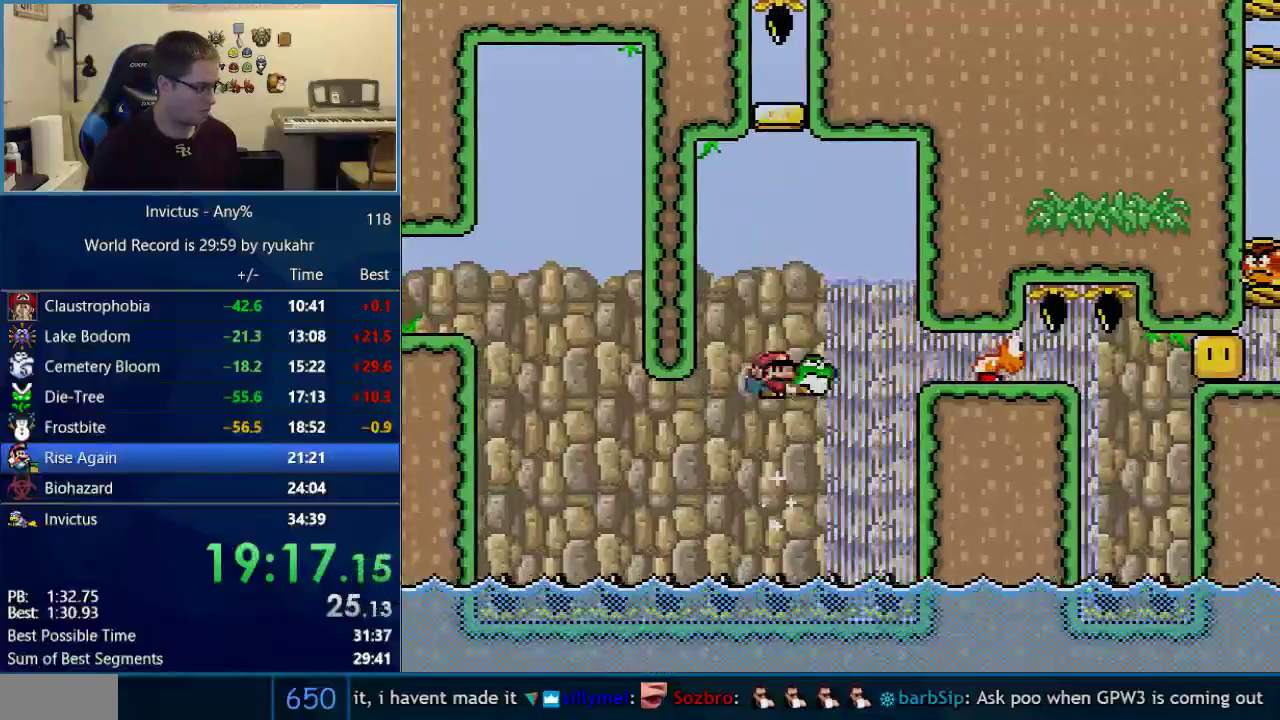
{"buttons": ["B", "Y", "DPAD_RIGHT"], "events": [[150, "DPAD_RIGHT", "up"], [267, "DPAD_RIGHT", "down"]]}
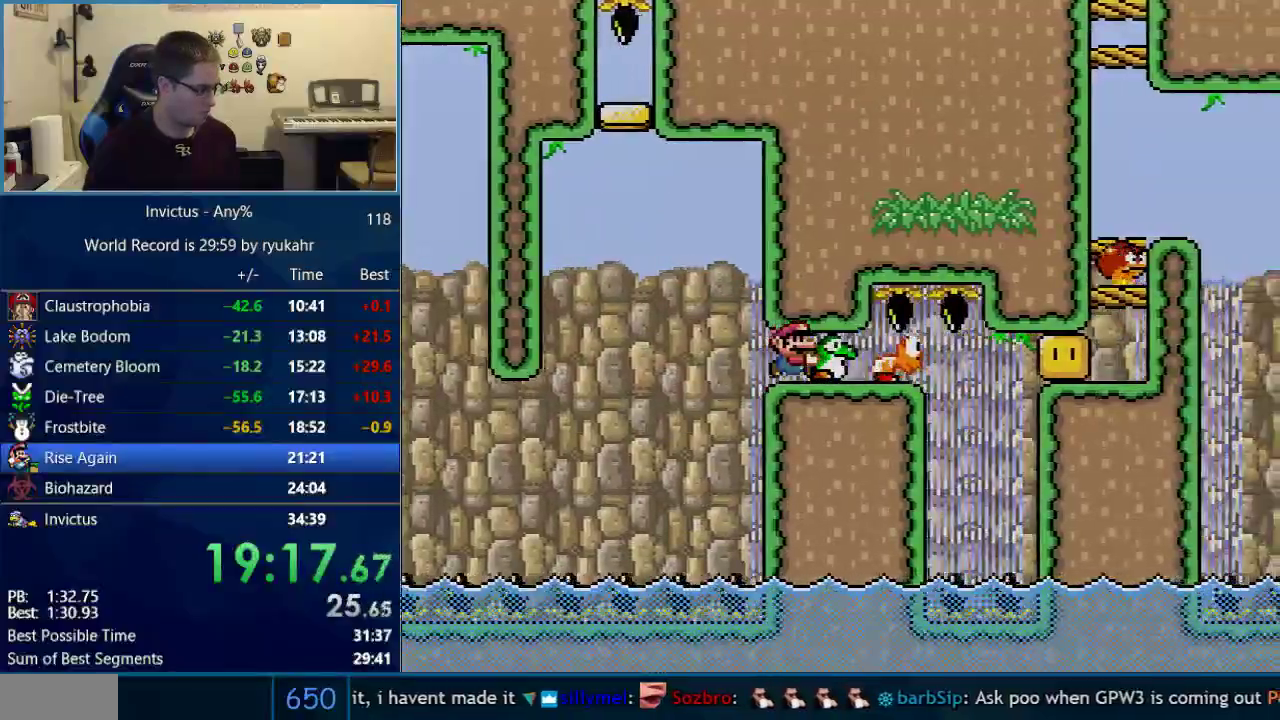
{"buttons": ["B", "Y", "DPAD_RIGHT"], "events": [[183, "DPAD_RIGHT", "up"], [217, "DPAD_LEFT", "down"], [333, "DPAD_LEFT", "up"], [333, "DPAD_RIGHT", "down"]]}
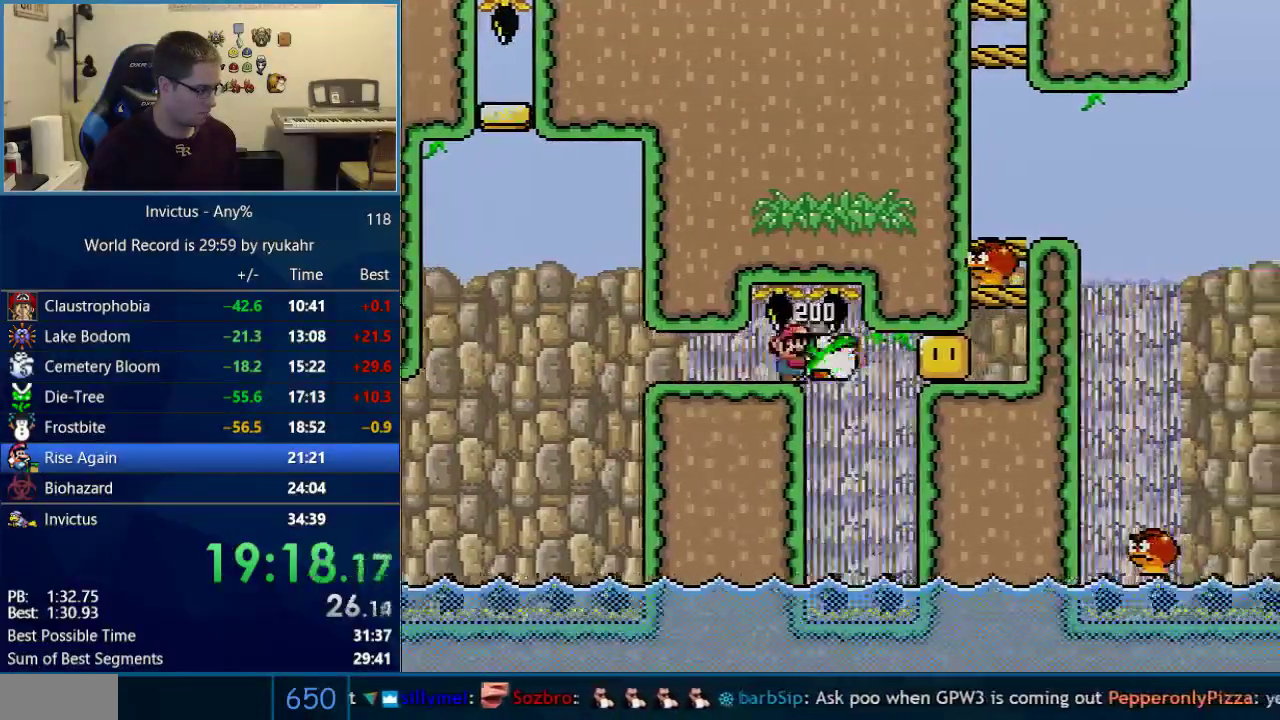
{"buttons": ["B", "Y", "DPAD_RIGHT"], "events": [[50, "B", "up"], [83, "Y", "up"], [150, "Y", "down"], [183, "DPAD_LEFT", "down"], [183, "DPAD_RIGHT", "up"], [367, "DPAD_LEFT", "up"], [400, "DPAD_RIGHT", "down"], [433, "B", "down"]]}
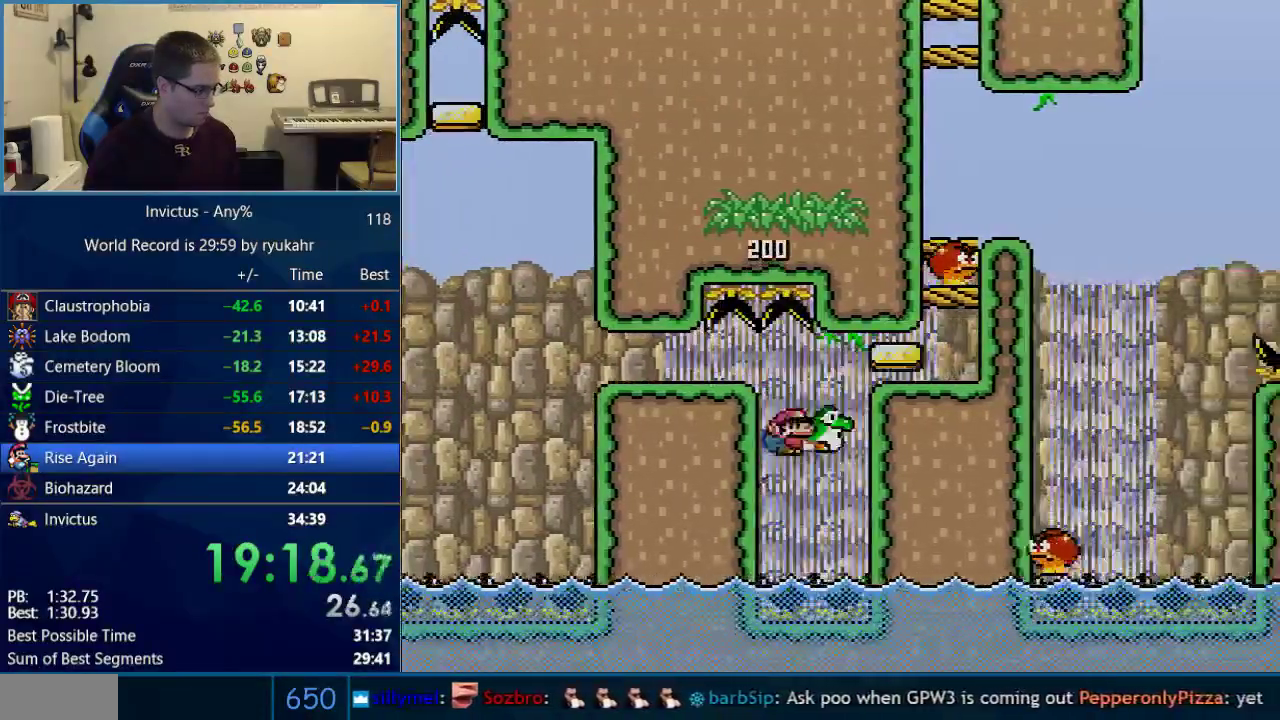
{"buttons": ["B", "Y", "DPAD_LEFT"], "events": [[467, "DPAD_LEFT", "down"], [467, "DPAD_RIGHT", "up"]]}
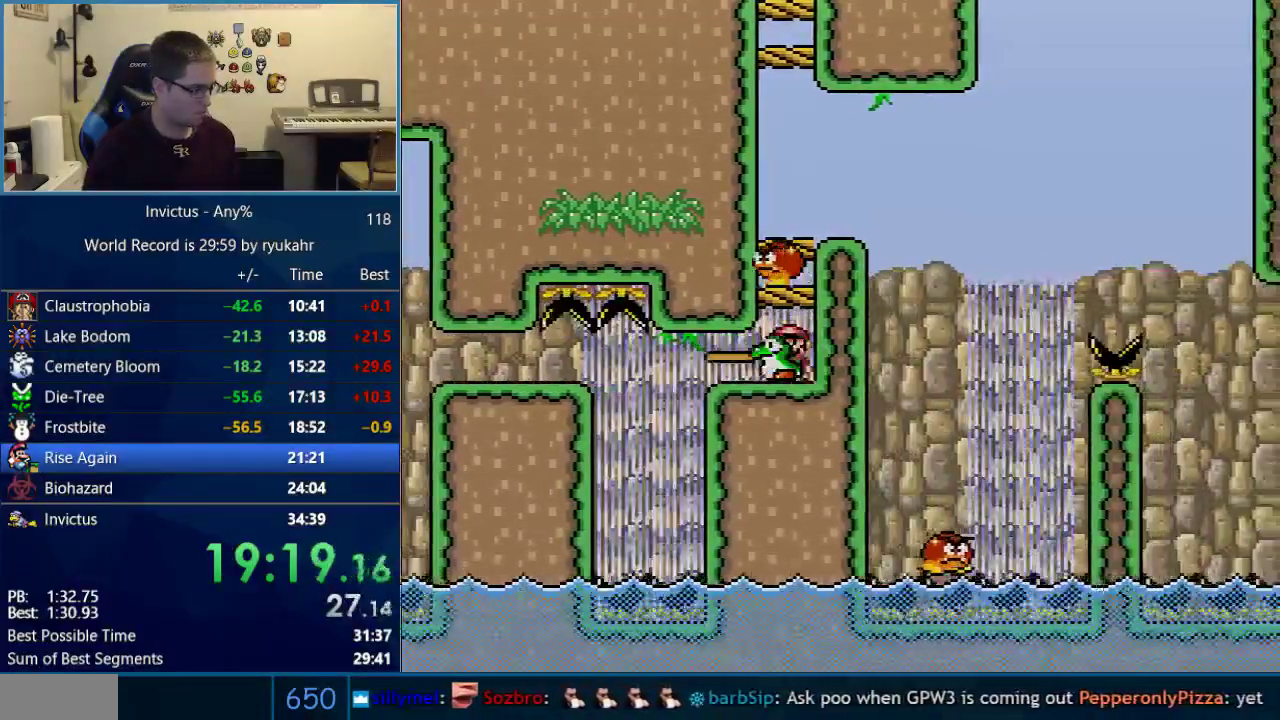
{"buttons": ["B", "Y", "DPAD_RIGHT"], "events": [[117, "DPAD_LEFT", "up"], [150, "DPAD_RIGHT", "down"], [200, "DPAD_UP", "down"], [250, "DPAD_RIGHT", "up"], [267, "B", "up"], [267, "Y", "up"], [333, "Y", "down"], [367, "DPAD_RIGHT", "down"], [433, "DPAD_UP", "up"], [483, "B", "down"]]}
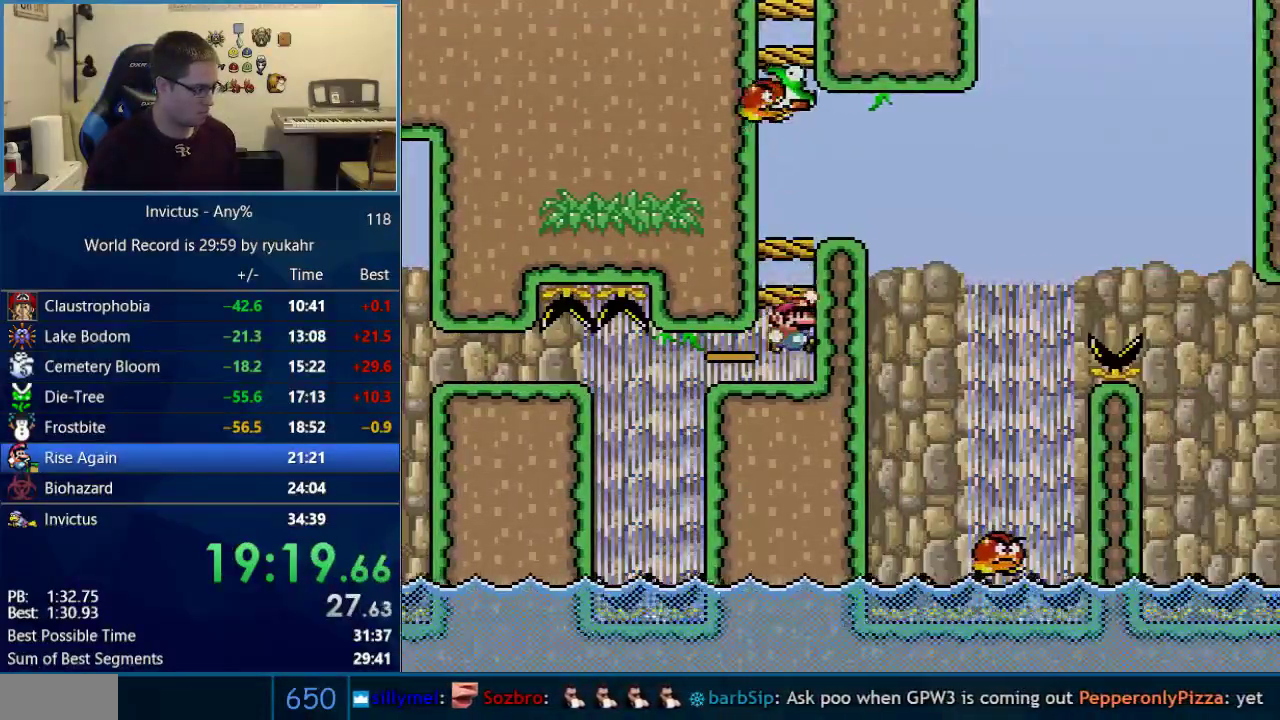
{"buttons": ["B", "Y", "DPAD_RIGHT"], "events": []}
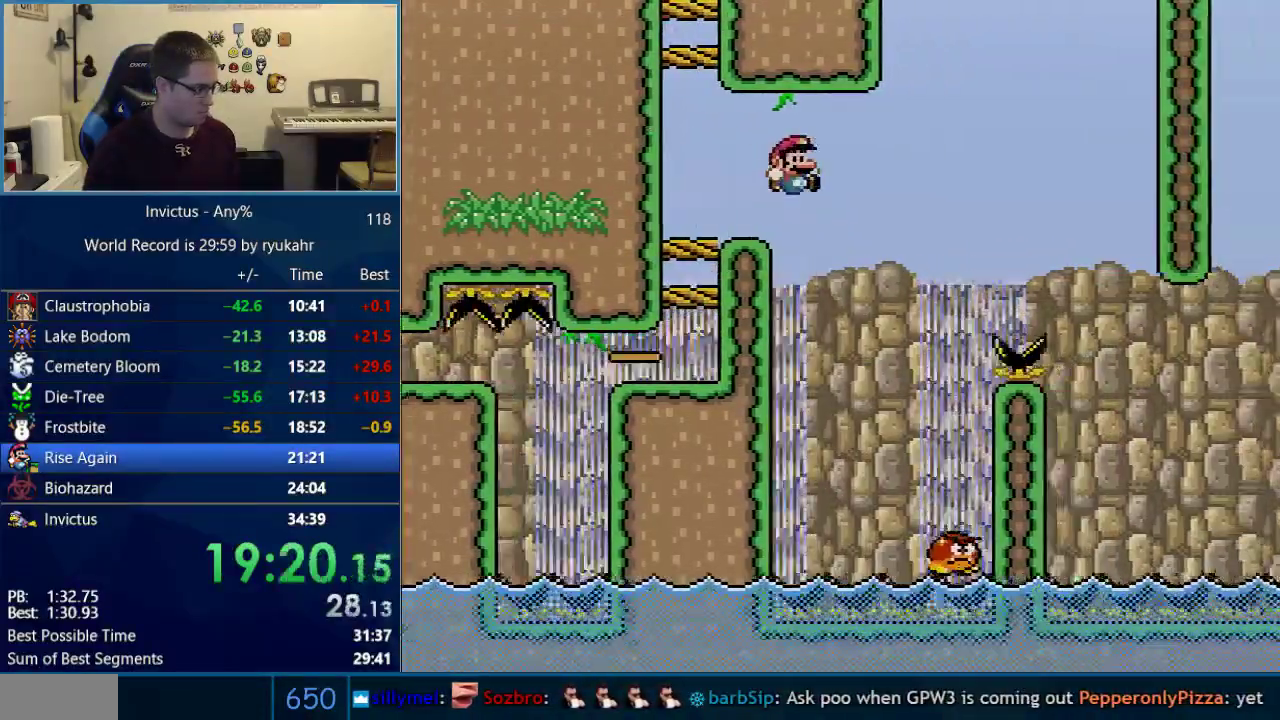
{"buttons": ["B", "Y", "DPAD_LEFT"], "events": [[300, "DPAD_LEFT", "down"], [300, "DPAD_RIGHT", "up"]]}
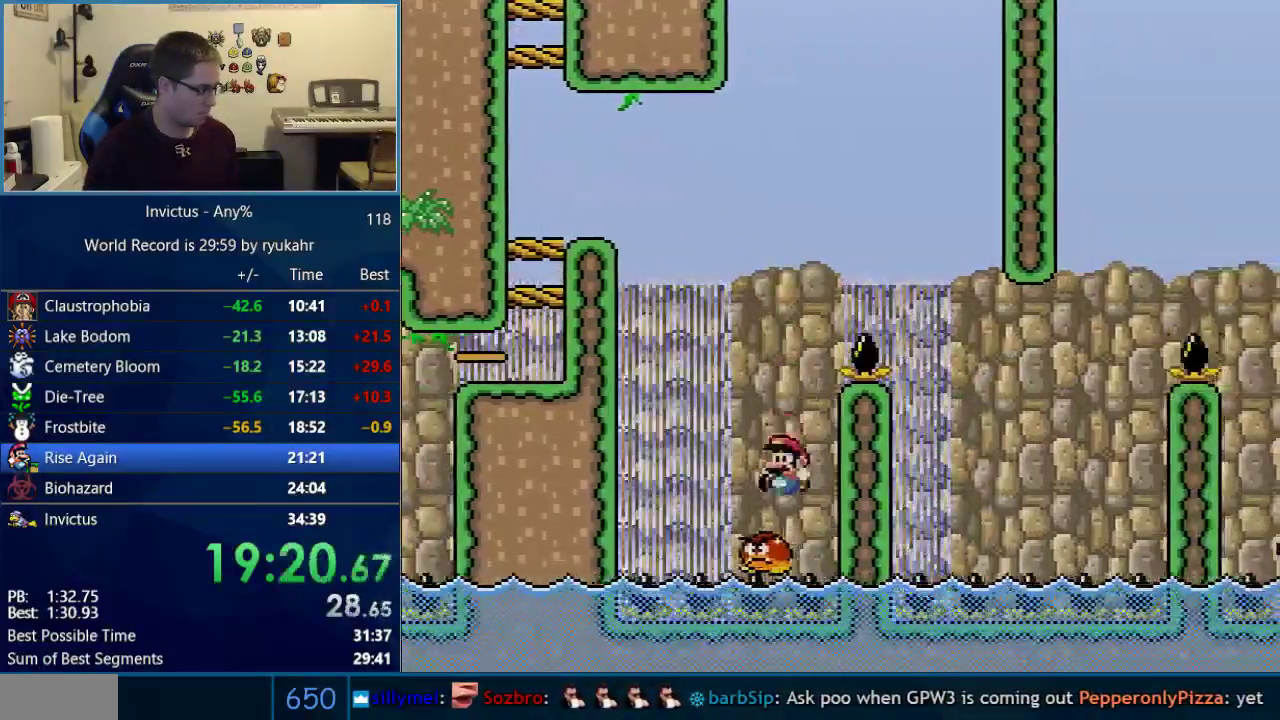
{"buttons": ["B", "Y", "DPAD_RIGHT"], "events": [[17, "DPAD_LEFT", "up"], [150, "DPAD_RIGHT", "down"]]}
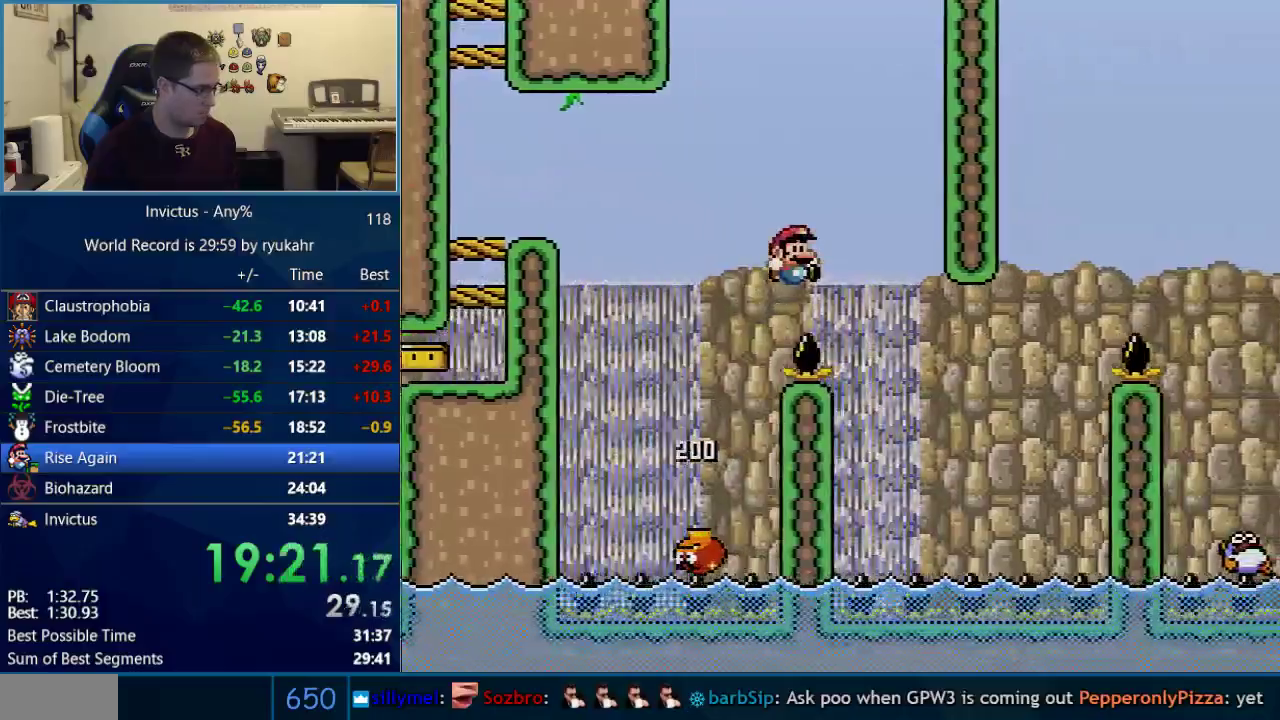
{"buttons": ["A", "B", "X", "DPAD_RIGHT"], "events": [[483, "A", "down"], [483, "X", "down"], [483, "Y", "up"]]}
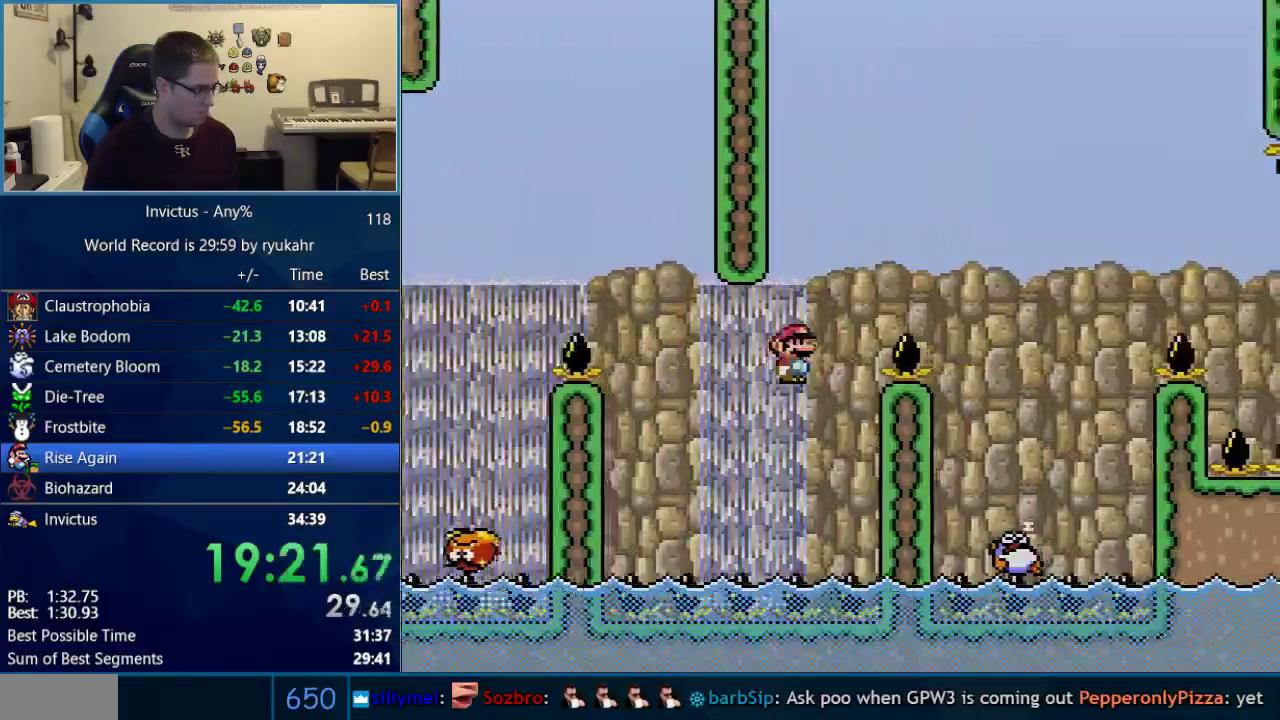
{"buttons": ["A", "X", "DPAD_LEFT"], "events": [[17, "B", "up"], [500, "DPAD_LEFT", "down"], [500, "DPAD_RIGHT", "up"]]}
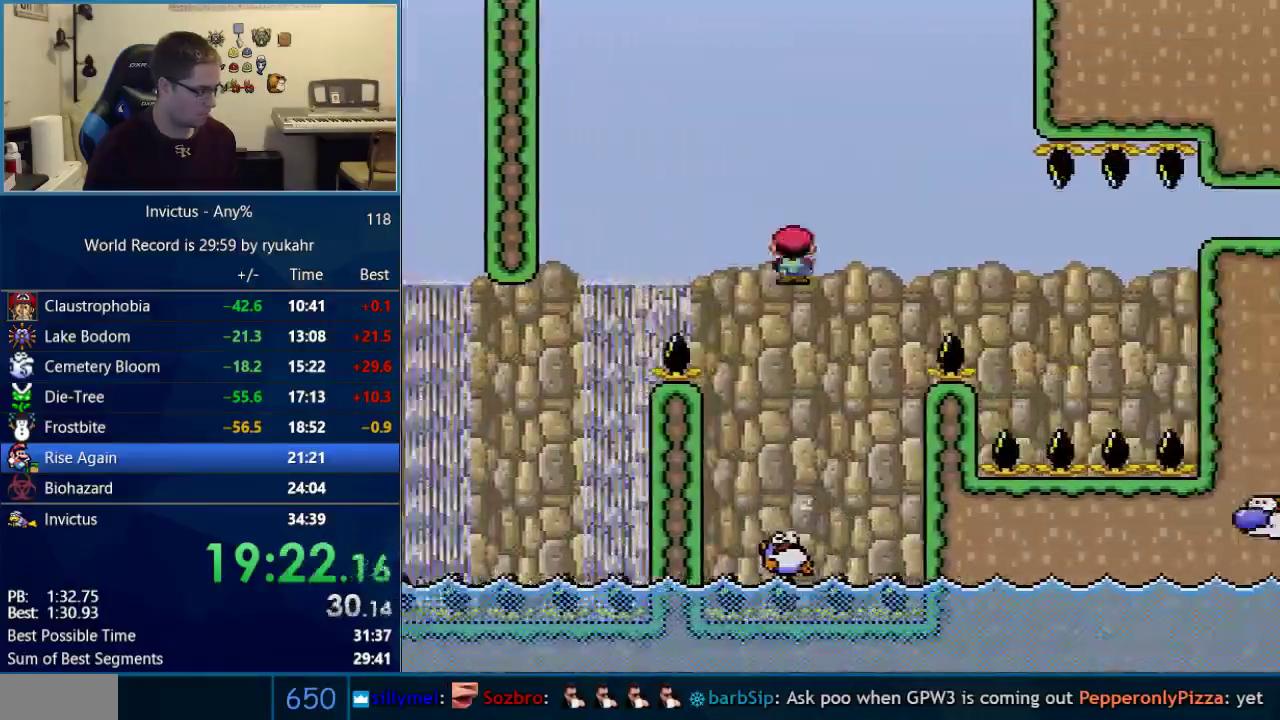
{"buttons": ["A", "X", "DPAD_RIGHT"], "events": [[250, "DPAD_LEFT", "up"], [300, "DPAD_RIGHT", "down"]]}
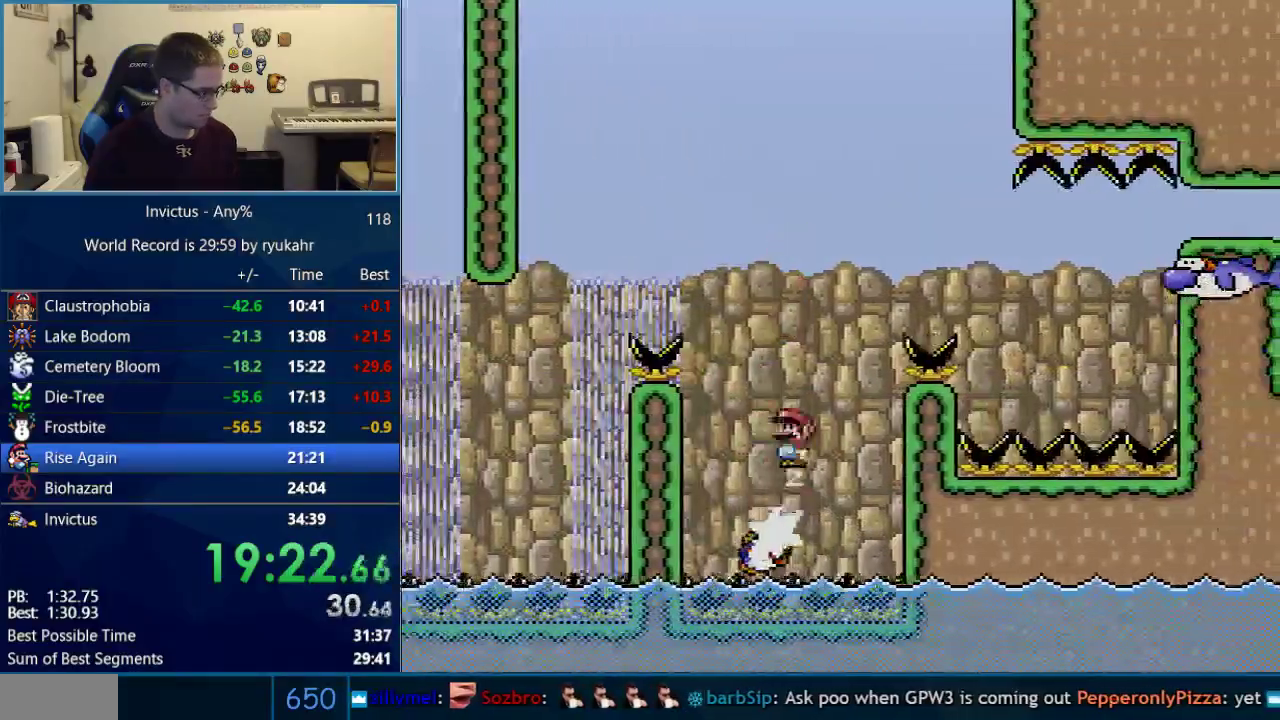
{"buttons": ["A", "X", "DPAD_RIGHT"], "events": [[17, "A", "up"], [17, "DPAD_RIGHT", "up"], [50, "DPAD_LEFT", "down"], [217, "DPAD_LEFT", "up"], [367, "DPAD_RIGHT", "down"], [467, "A", "down"]]}
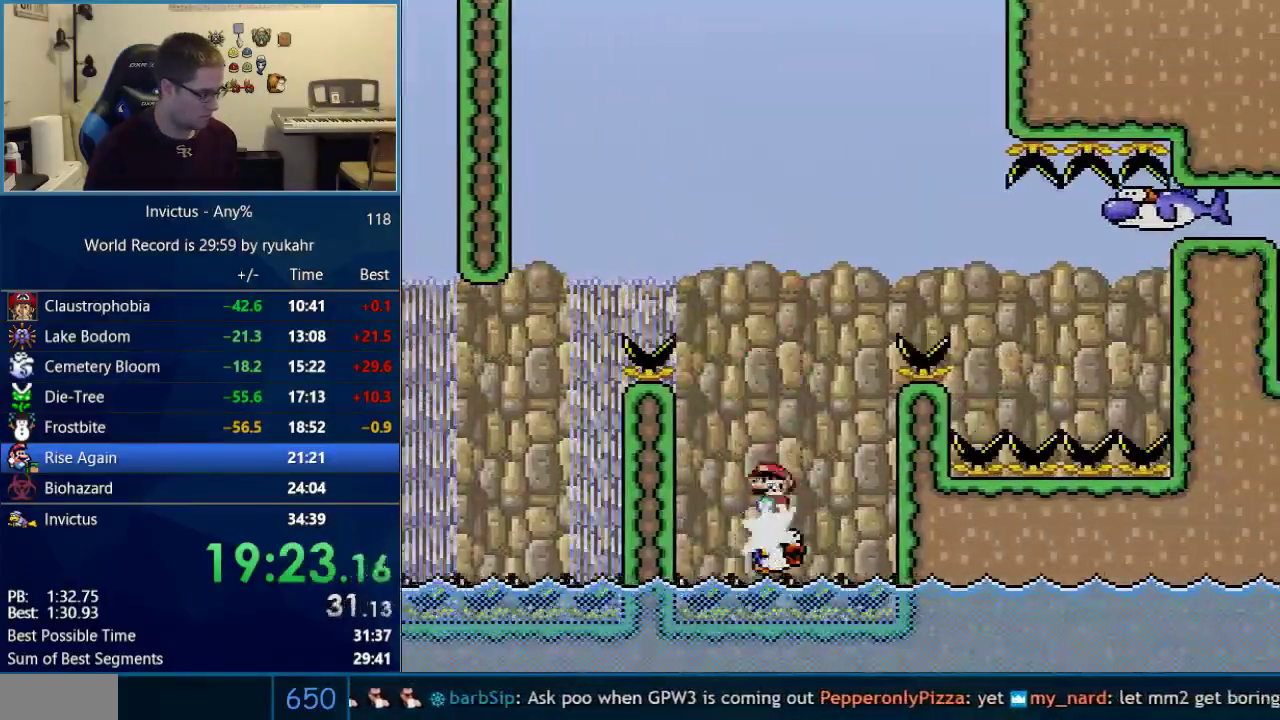
{"buttons": ["A", "X", "DPAD_RIGHT"], "events": []}
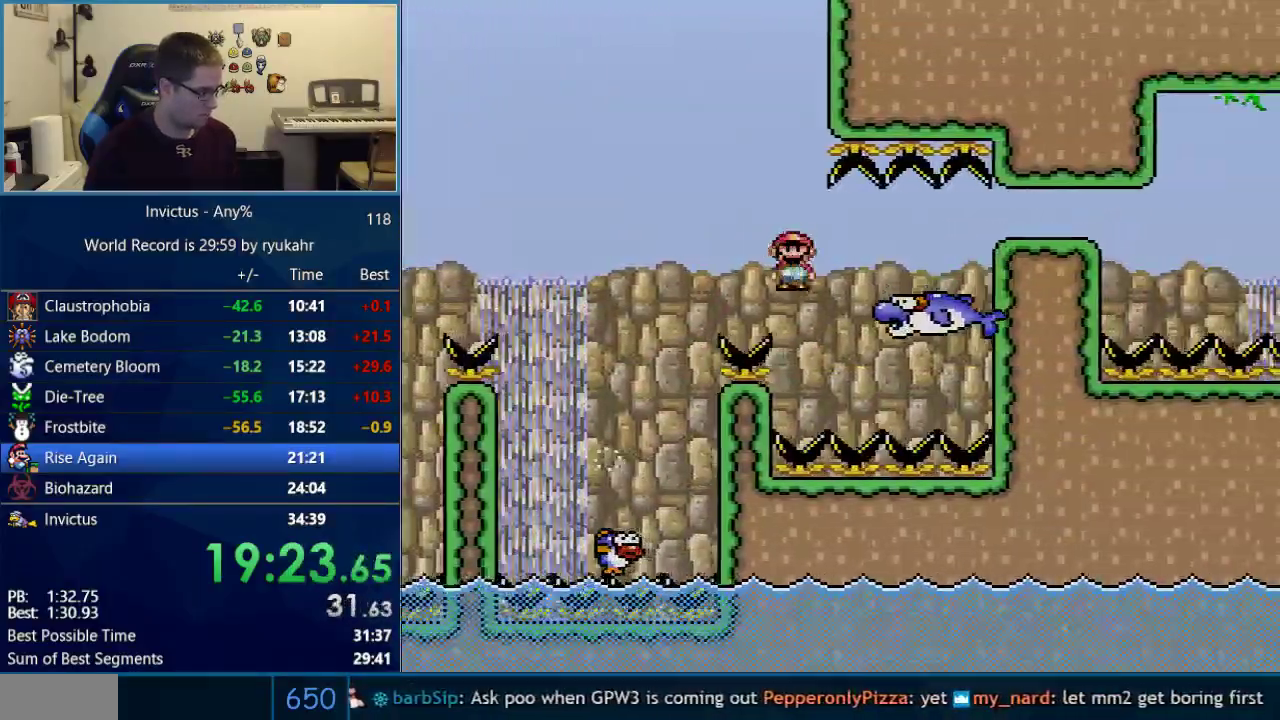
{"buttons": ["X", "DPAD_RIGHT"], "events": [[67, "A", "up"], [333, "A", "down"], [433, "A", "up"]]}
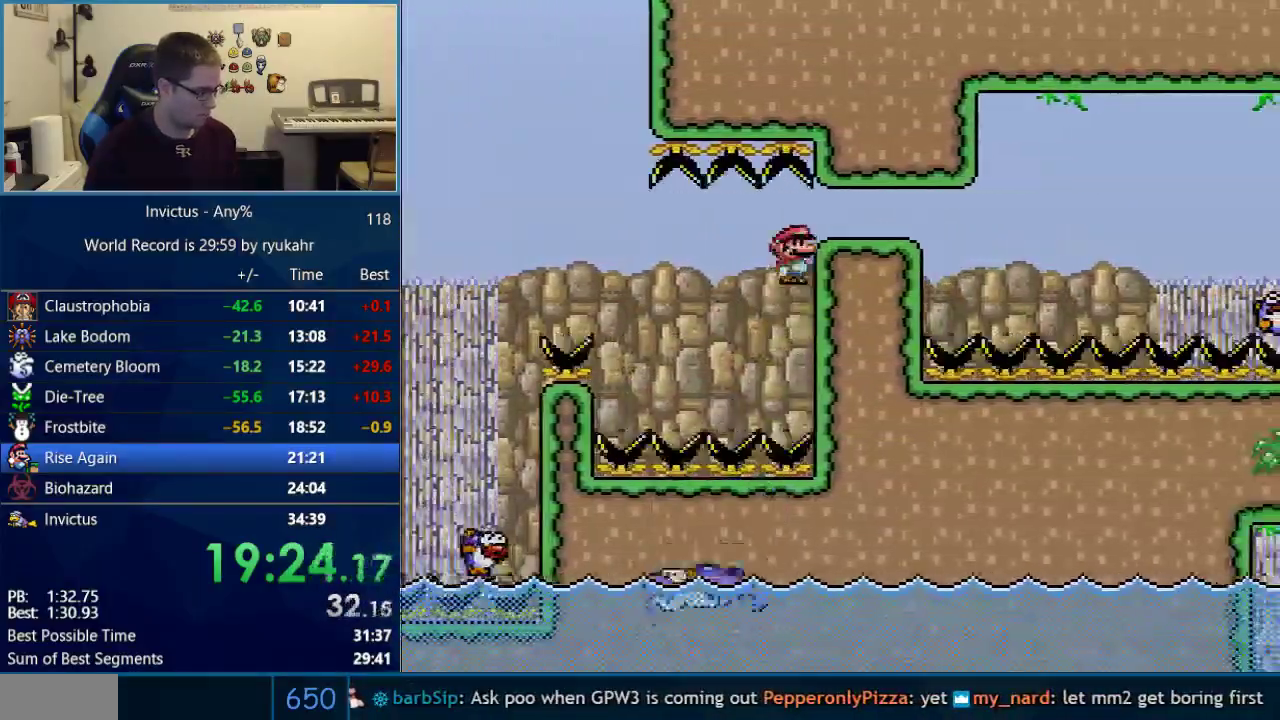
{"buttons": ["X", "DPAD_RIGHT"], "events": [[333, "A", "down"], [467, "A", "up"]]}
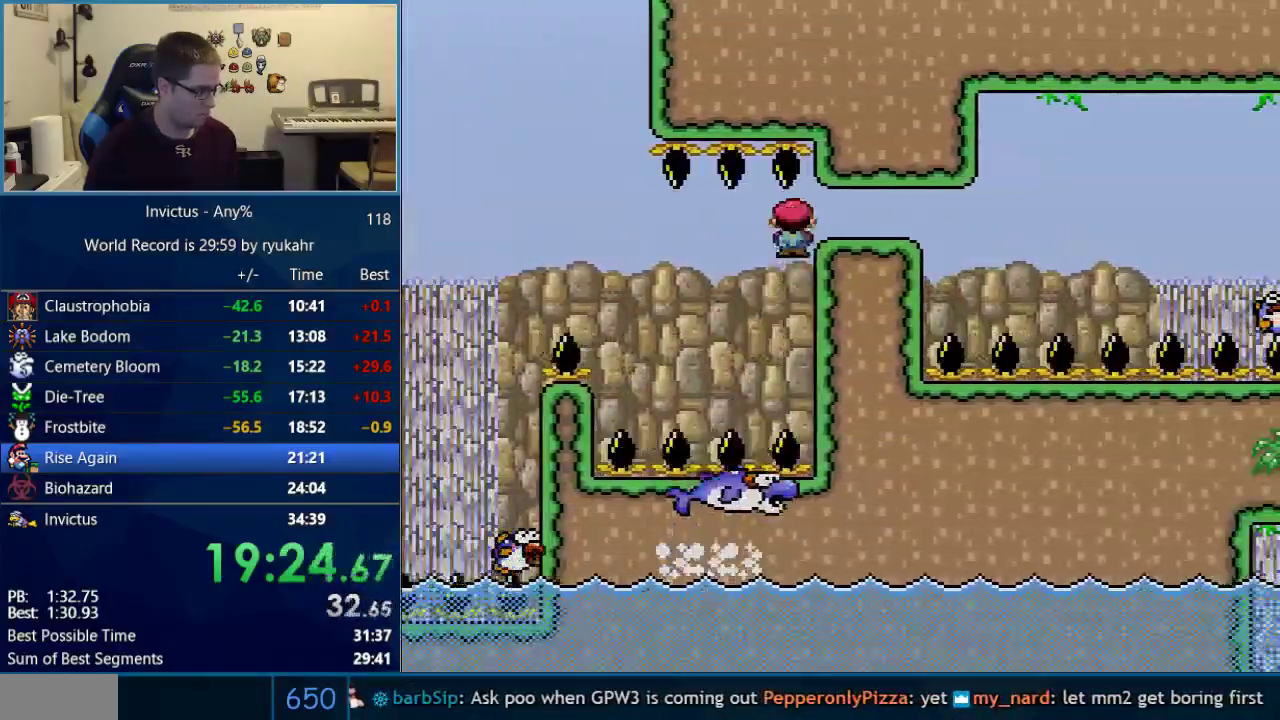
{"buttons": ["X", "DPAD_RIGHT"], "events": []}
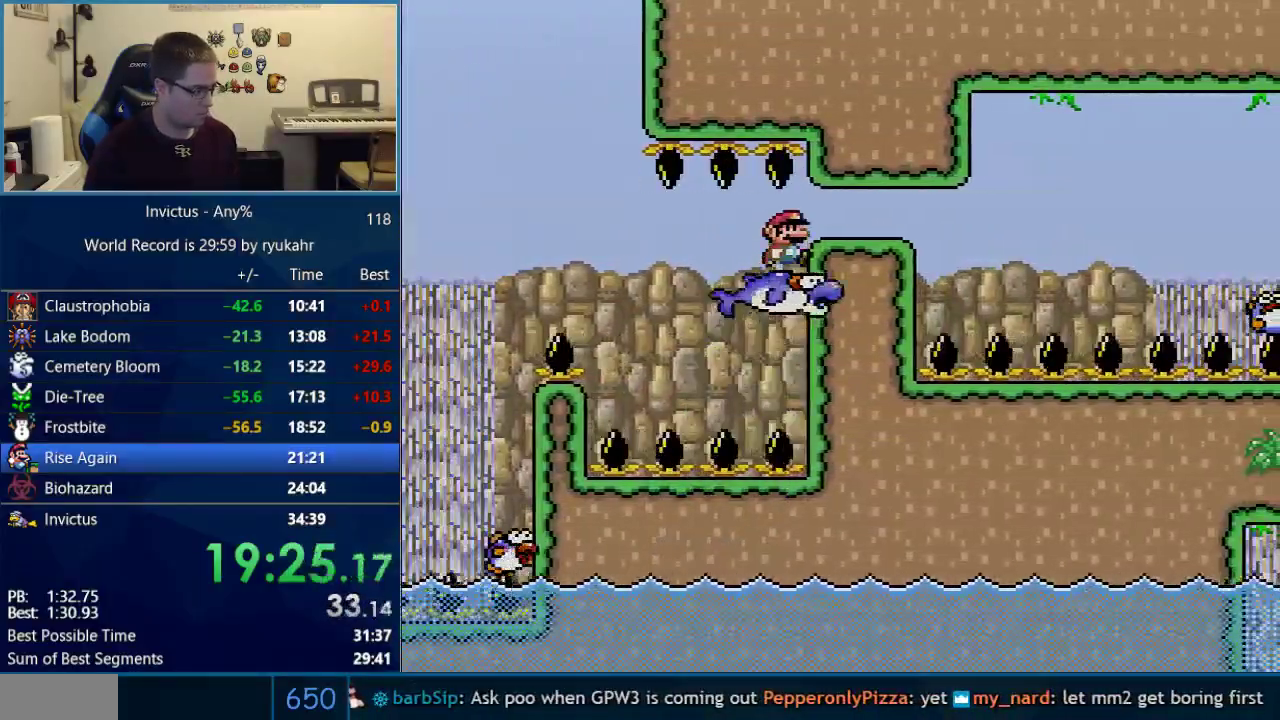
{"buttons": ["X", "DPAD_RIGHT"], "events": []}
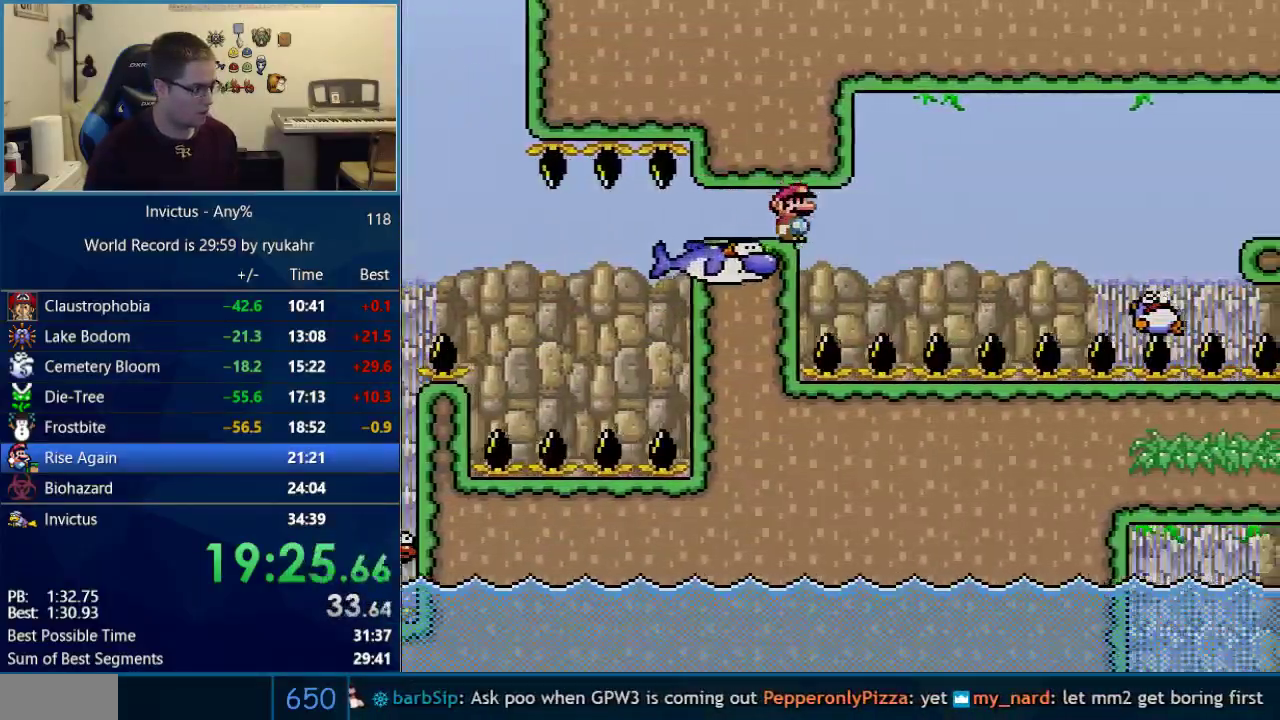
{"buttons": ["A", "X", "DPAD_RIGHT"], "events": [[233, "A", "down"]]}
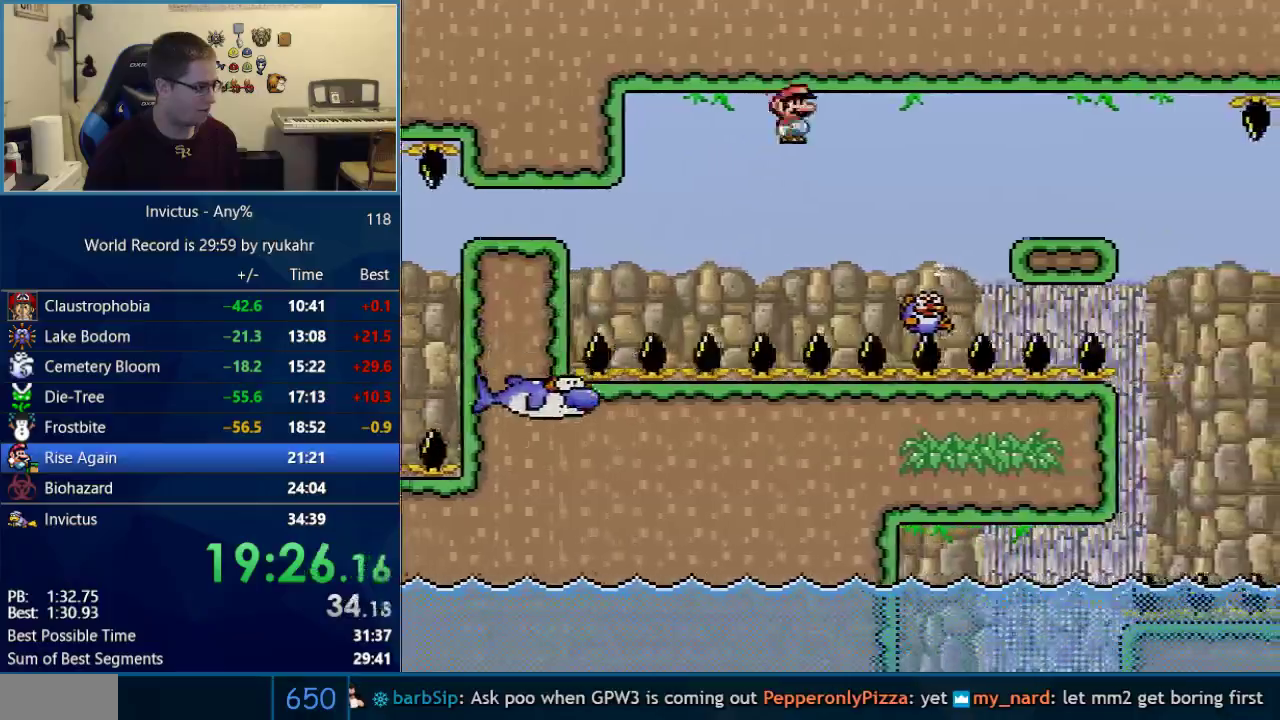
{"buttons": ["A", "X", "DPAD_RIGHT"], "events": [[50, "A", "up"], [233, "A", "down"], [233, "DPAD_LEFT", "down"], [233, "DPAD_RIGHT", "up"], [283, "DPAD_LEFT", "up"], [283, "DPAD_RIGHT", "down"]]}
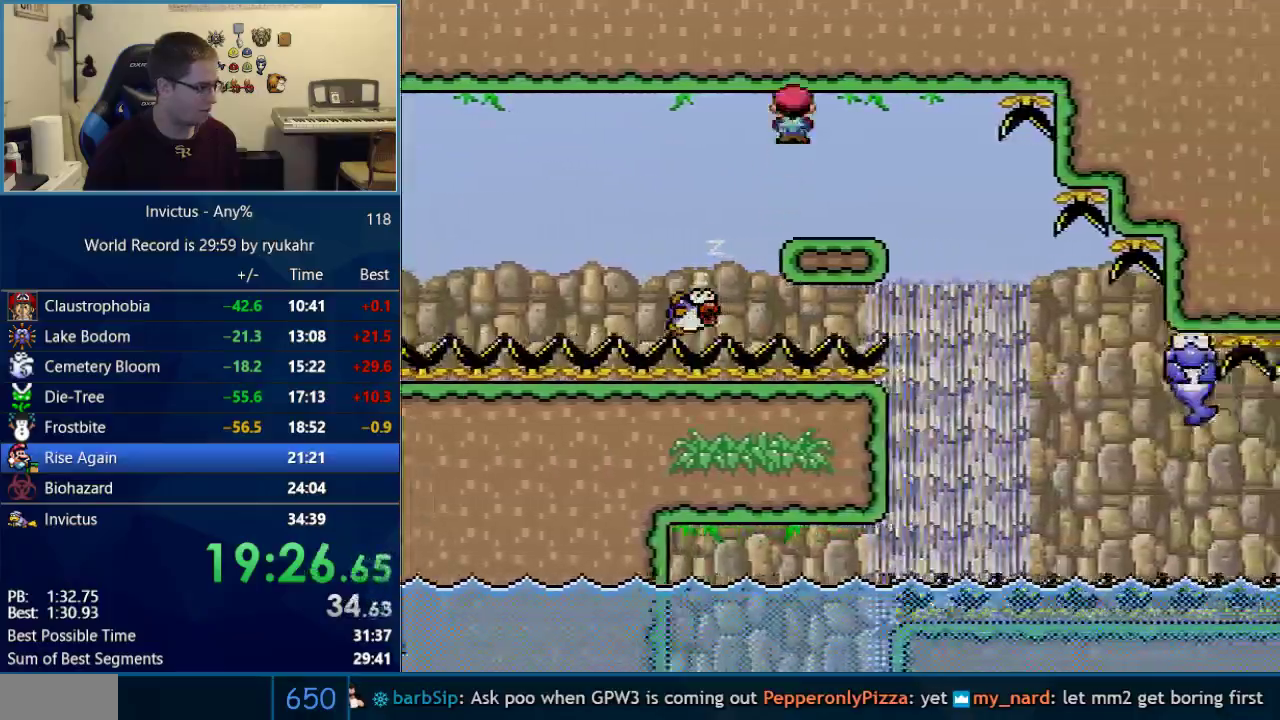
{"buttons": ["X"], "events": [[117, "A", "up"], [117, "DPAD_LEFT", "down"], [117, "DPAD_RIGHT", "up"], [267, "DPAD_LEFT", "up"], [333, "DPAD_RIGHT", "down"], [433, "DPAD_RIGHT", "up"]]}
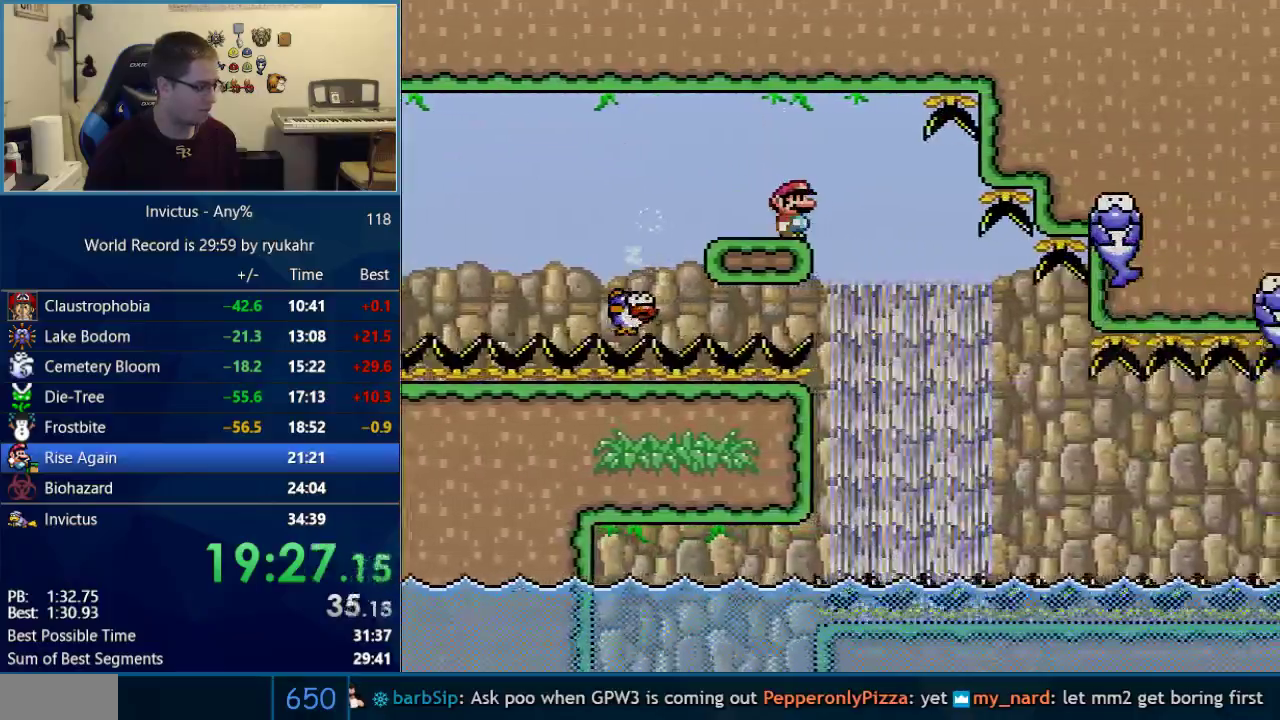
{"buttons": ["X"], "events": []}
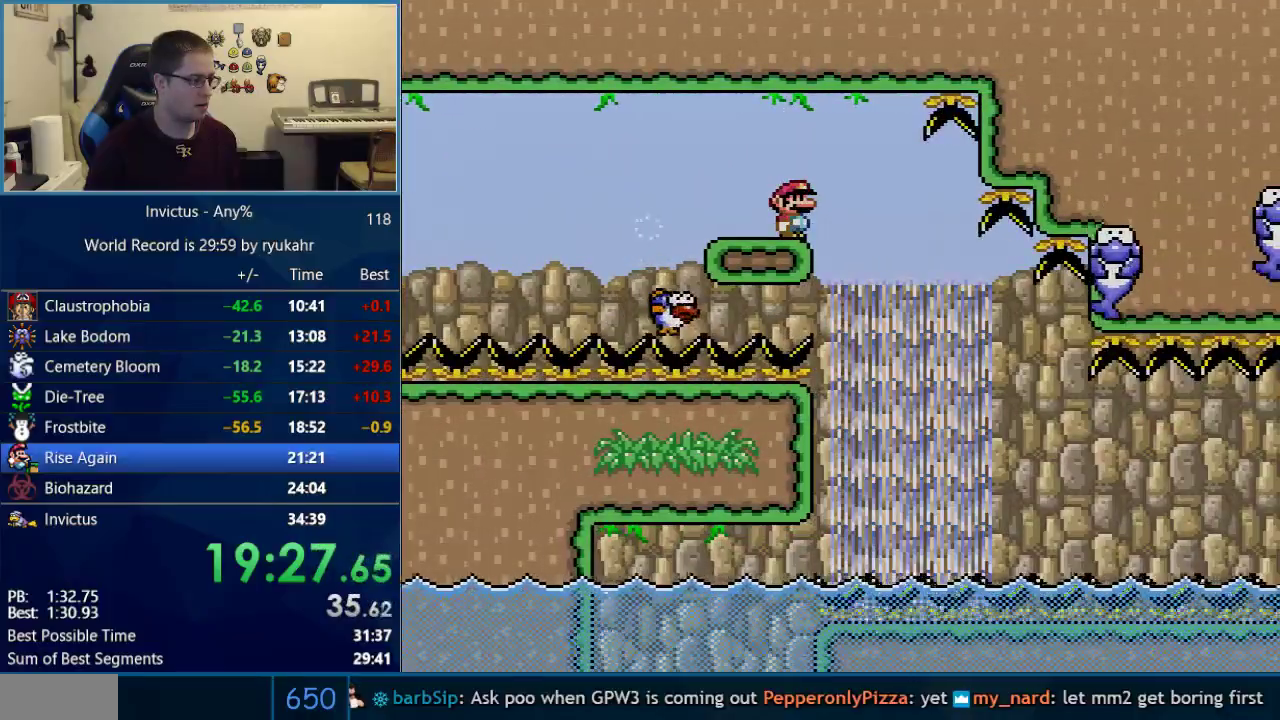
{"buttons": ["X"], "events": []}
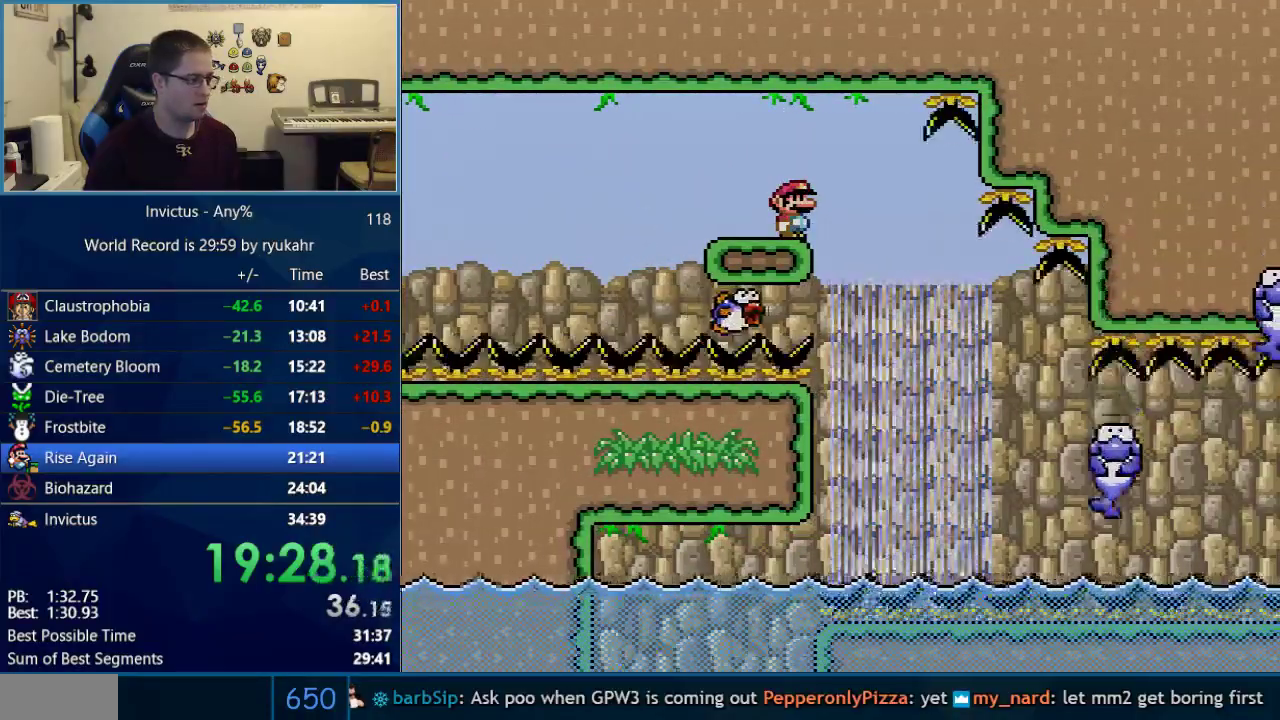
{"buttons": ["X"], "events": []}
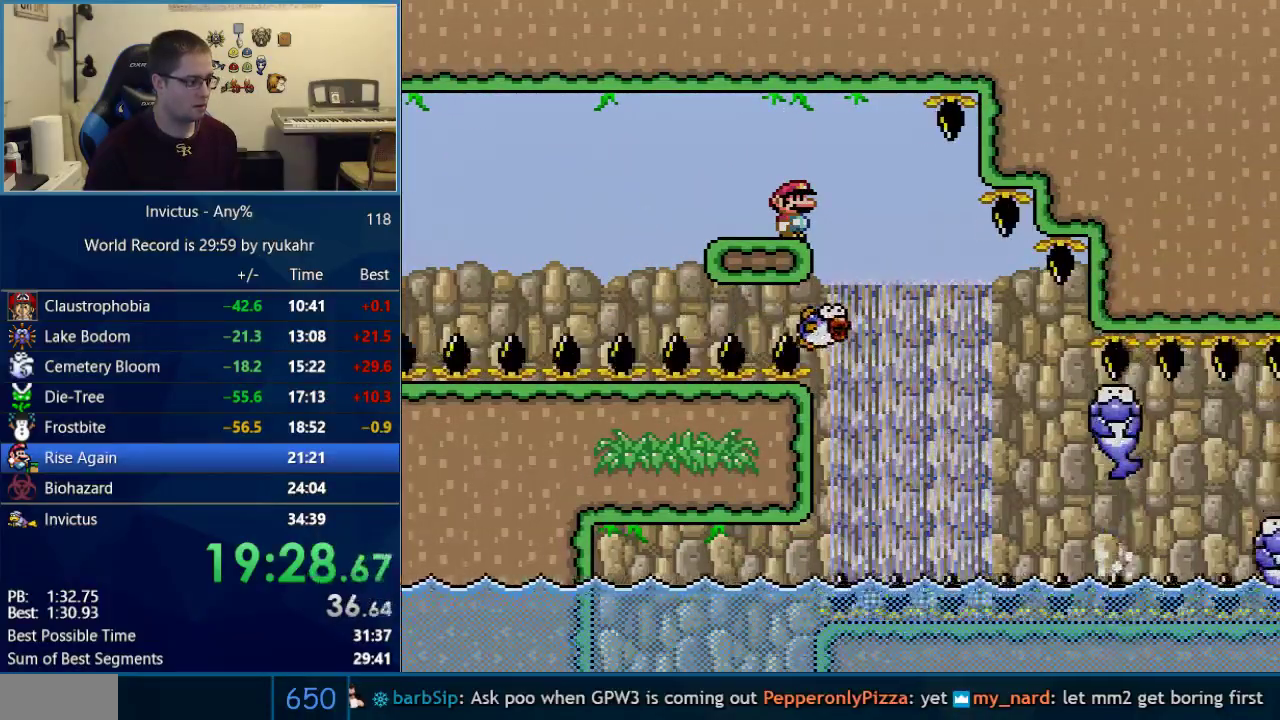
{"buttons": ["X", "DPAD_RIGHT"], "events": [[300, "A", "down"], [300, "DPAD_RIGHT", "down"], [433, "A", "up"]]}